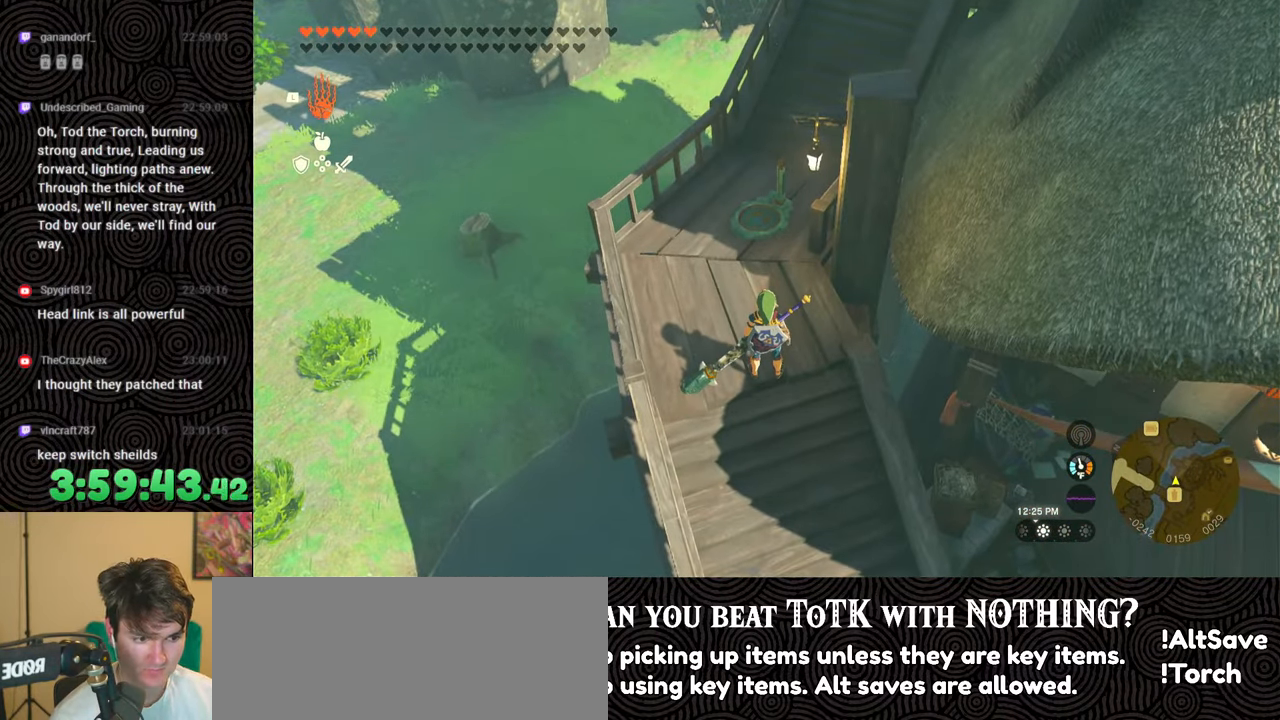
Gameplay with a controller (Nintendo layout); each line is a JSON object with the inputs held at the frame after it. "events" lists button and stick changes between this image and that frame as [ms after this image, input, new state], when the widget could be followed in between. Not read: L3 R3.
{"buttons": [], "left_stick": "center", "right_stick": "center", "events": []}
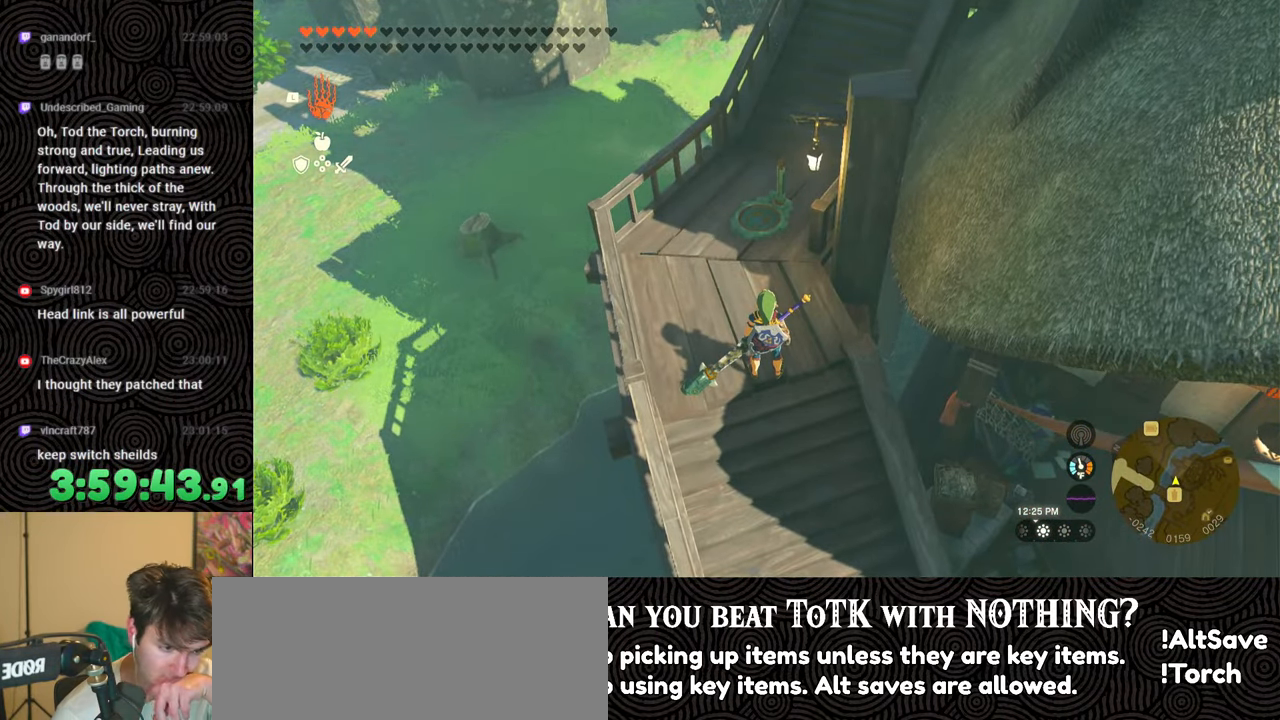
{"buttons": [], "left_stick": "center", "right_stick": "center", "events": []}
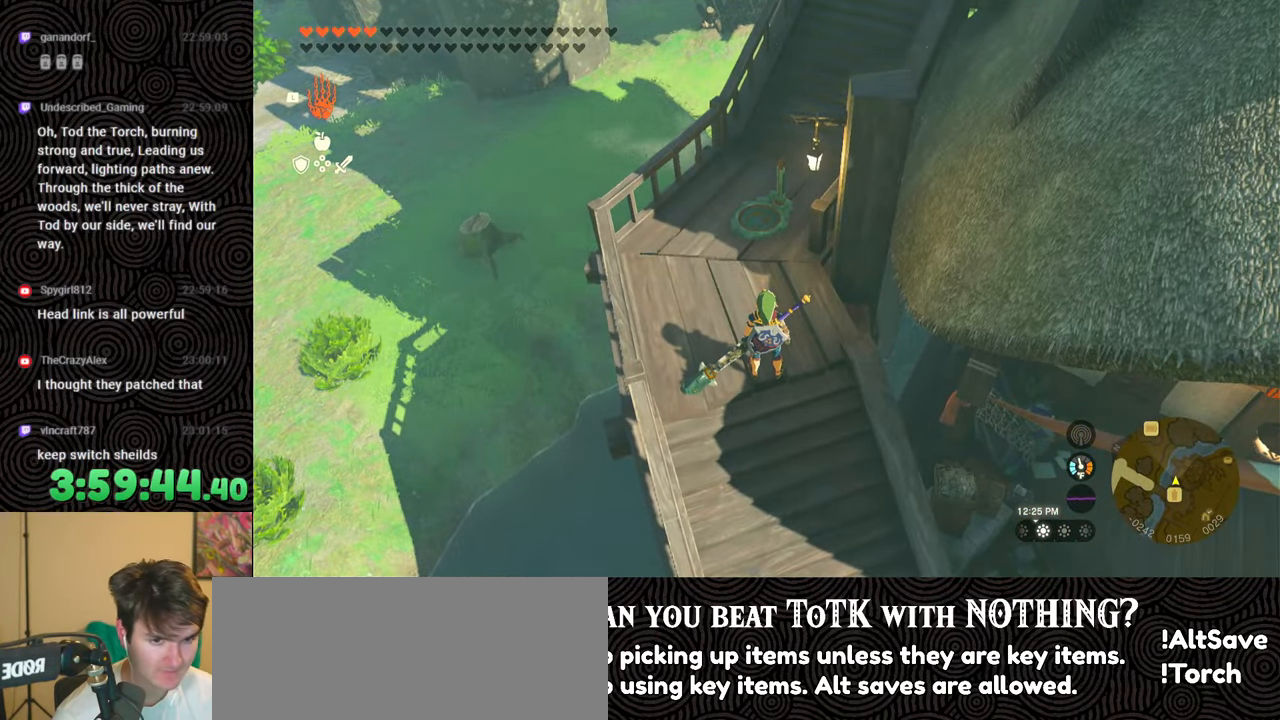
{"buttons": [], "left_stick": "center", "right_stick": "center", "events": []}
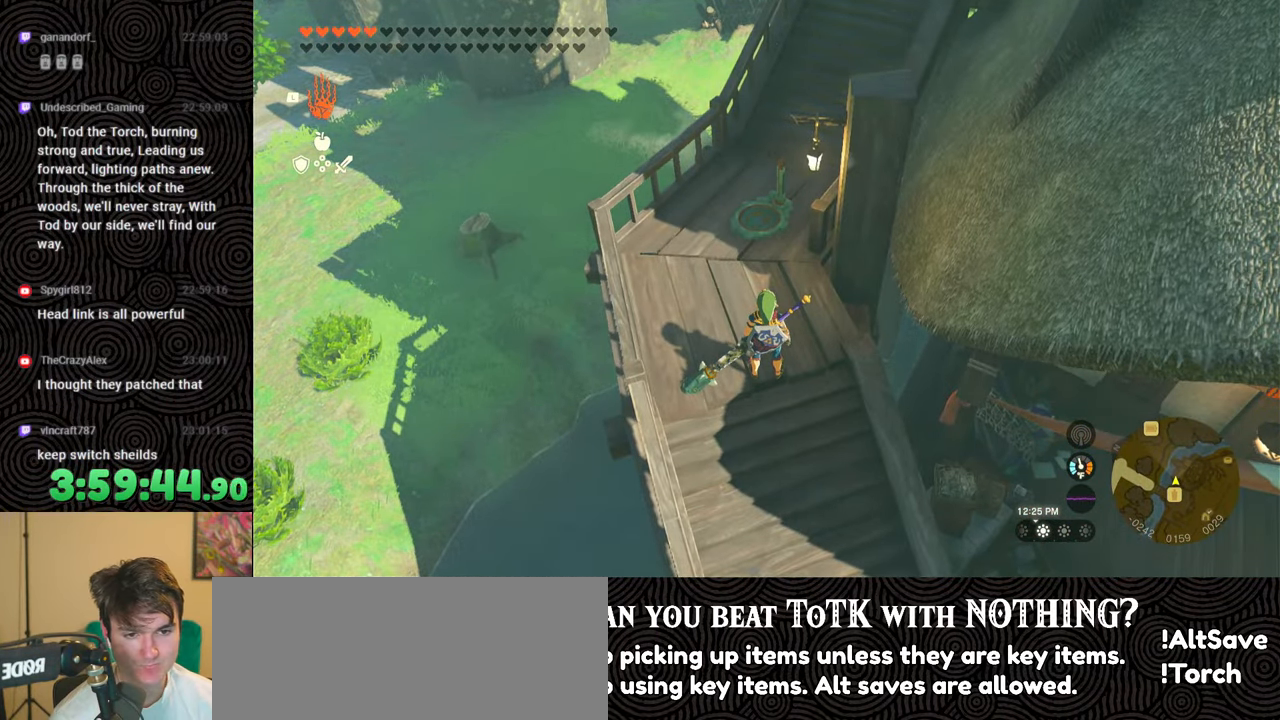
{"buttons": [], "left_stick": "center", "right_stick": "center", "events": []}
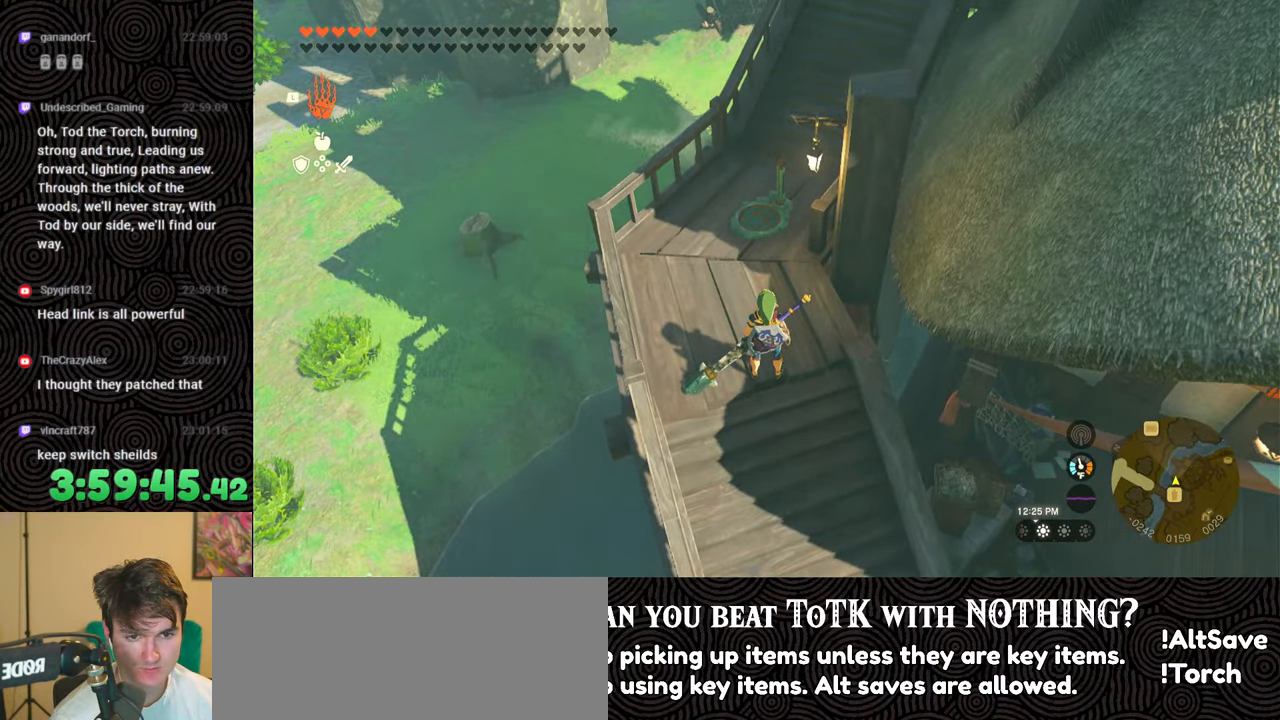
{"buttons": ["START"], "left_stick": "center", "right_stick": "center", "events": [[467, "START", "down"]]}
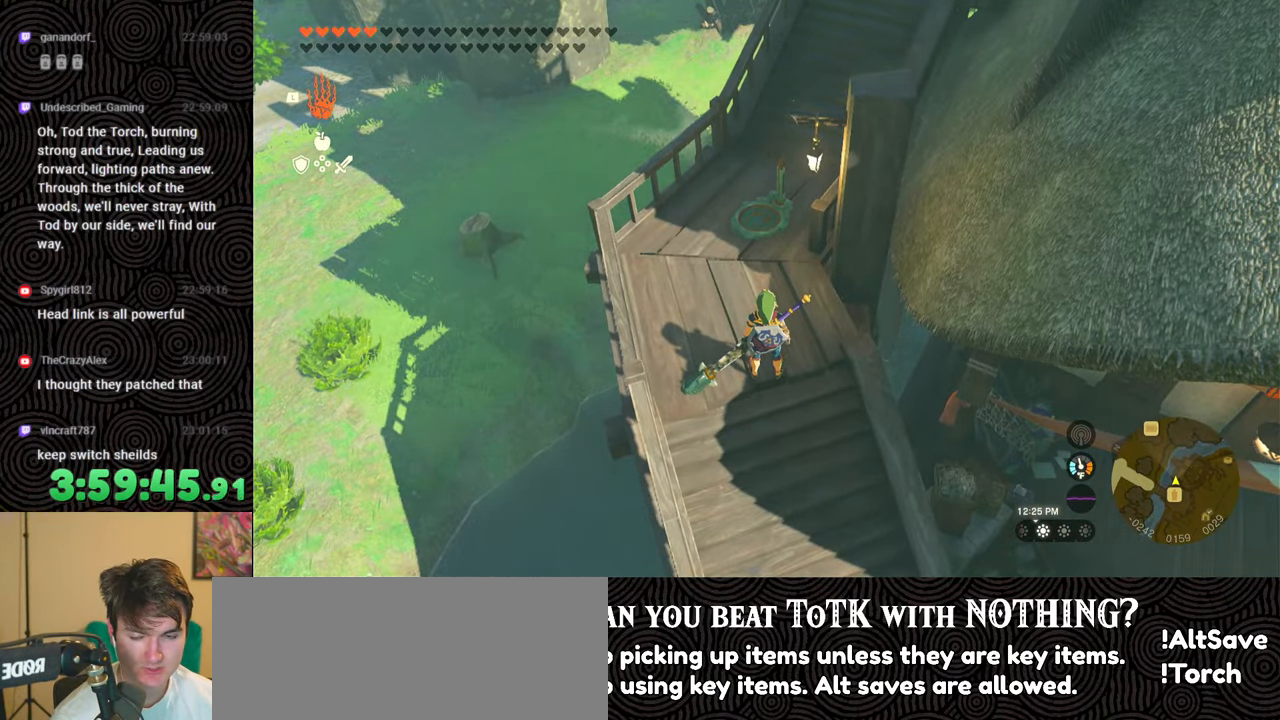
{"buttons": [], "left_stick": "center", "right_stick": "center", "events": [[117, "START", "up"]]}
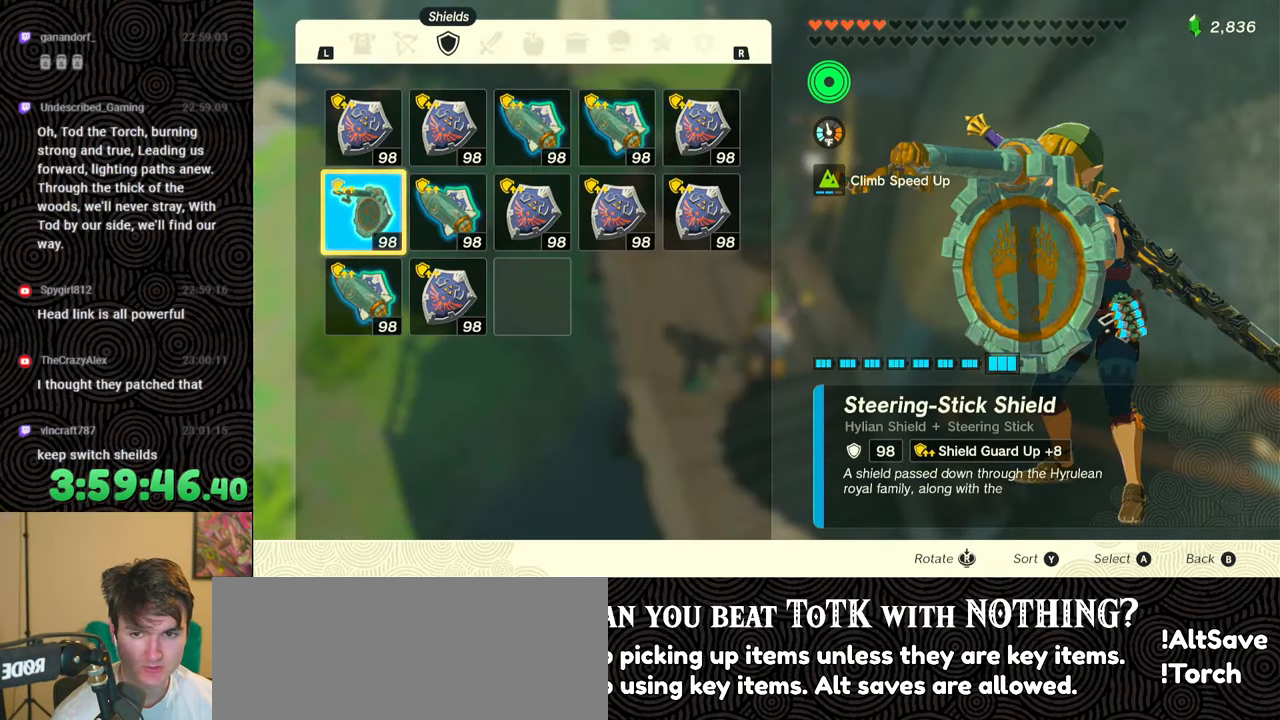
{"buttons": ["DPAD_DOWN"], "left_stick": "center", "right_stick": "center", "events": [[250, "A", "down"], [333, "A", "up"], [467, "DPAD_DOWN", "down"]]}
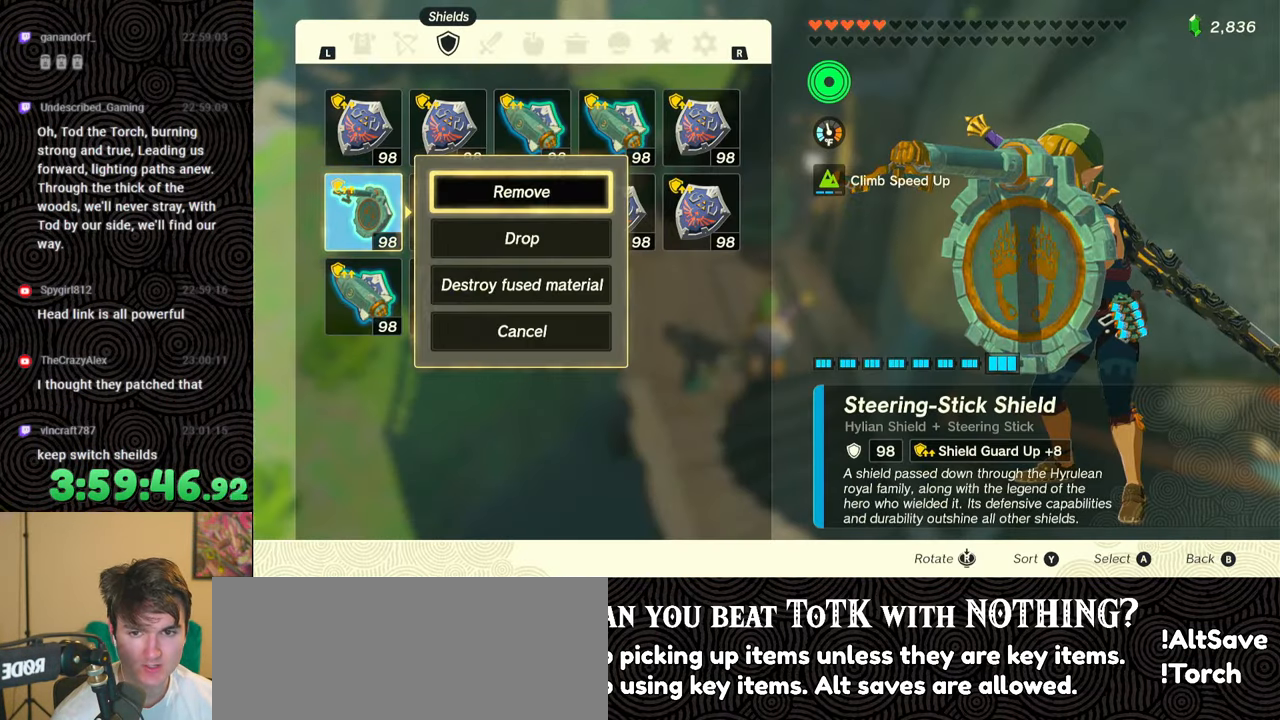
{"buttons": [], "left_stick": "center", "right_stick": "center", "events": [[67, "DPAD_DOWN", "up"]]}
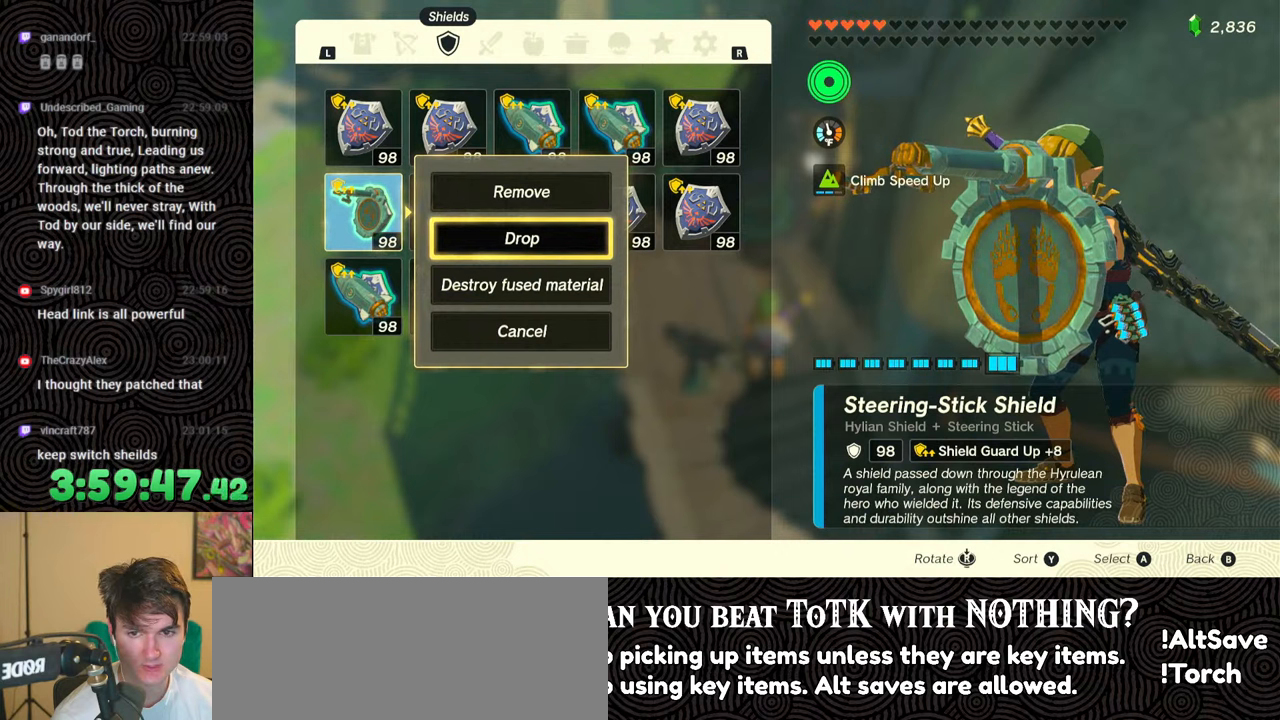
{"buttons": [], "left_stick": "center", "right_stick": "center", "events": [[17, "A", "down"], [167, "A", "up"], [367, "DPAD_UP", "down"], [467, "DPAD_UP", "up"]]}
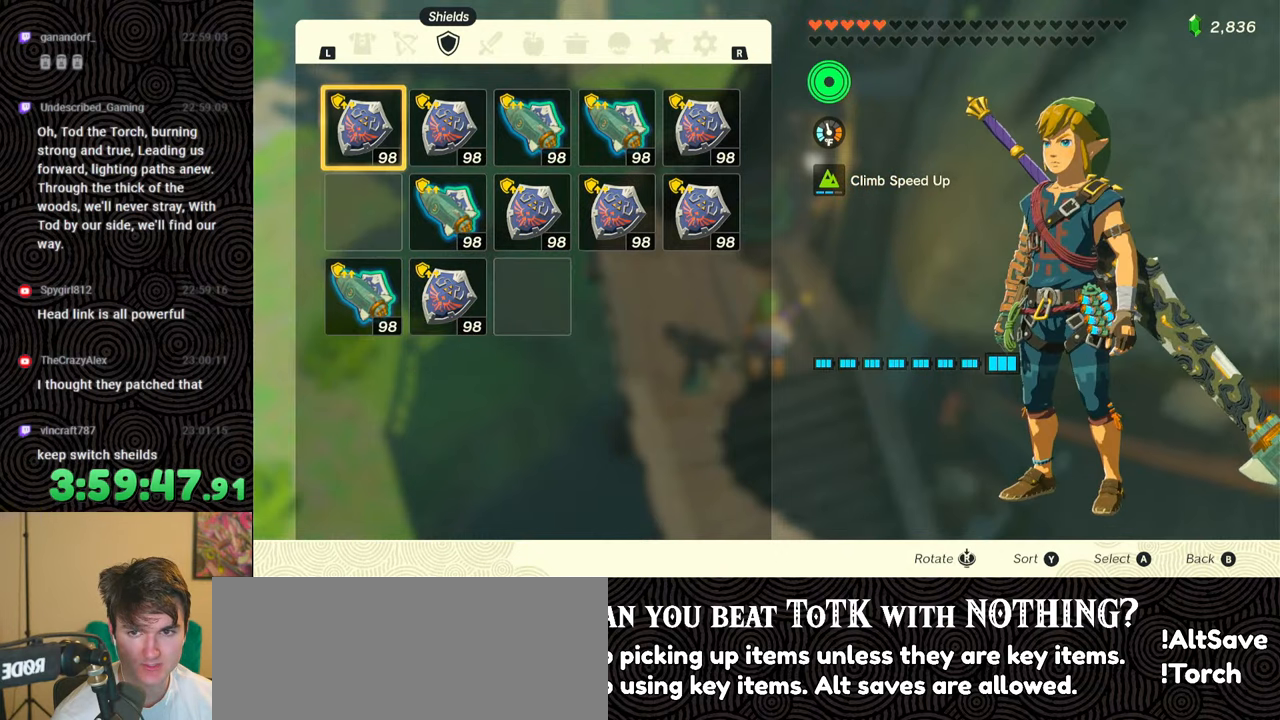
{"buttons": [], "left_stick": "center", "right_stick": "center", "events": [[83, "A", "down"], [183, "A", "up"], [250, "A", "down"], [300, "A", "up"]]}
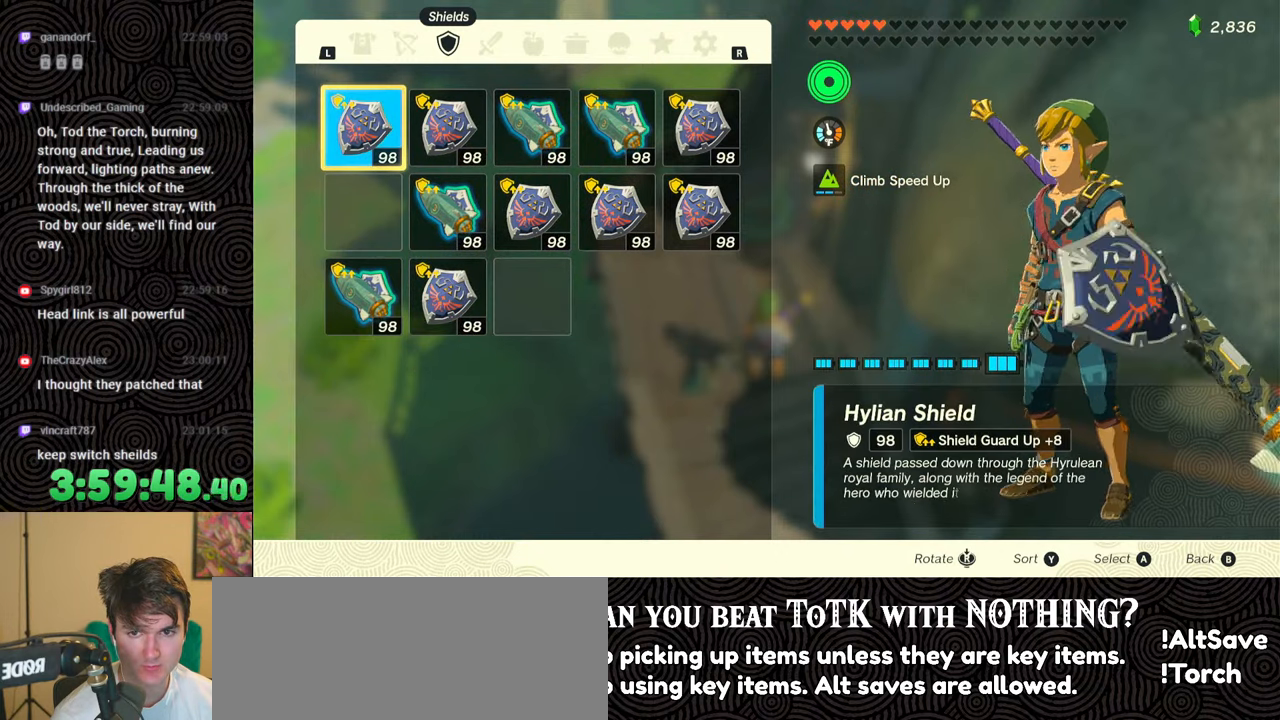
{"buttons": [], "left_stick": "center", "right_stick": "center", "events": []}
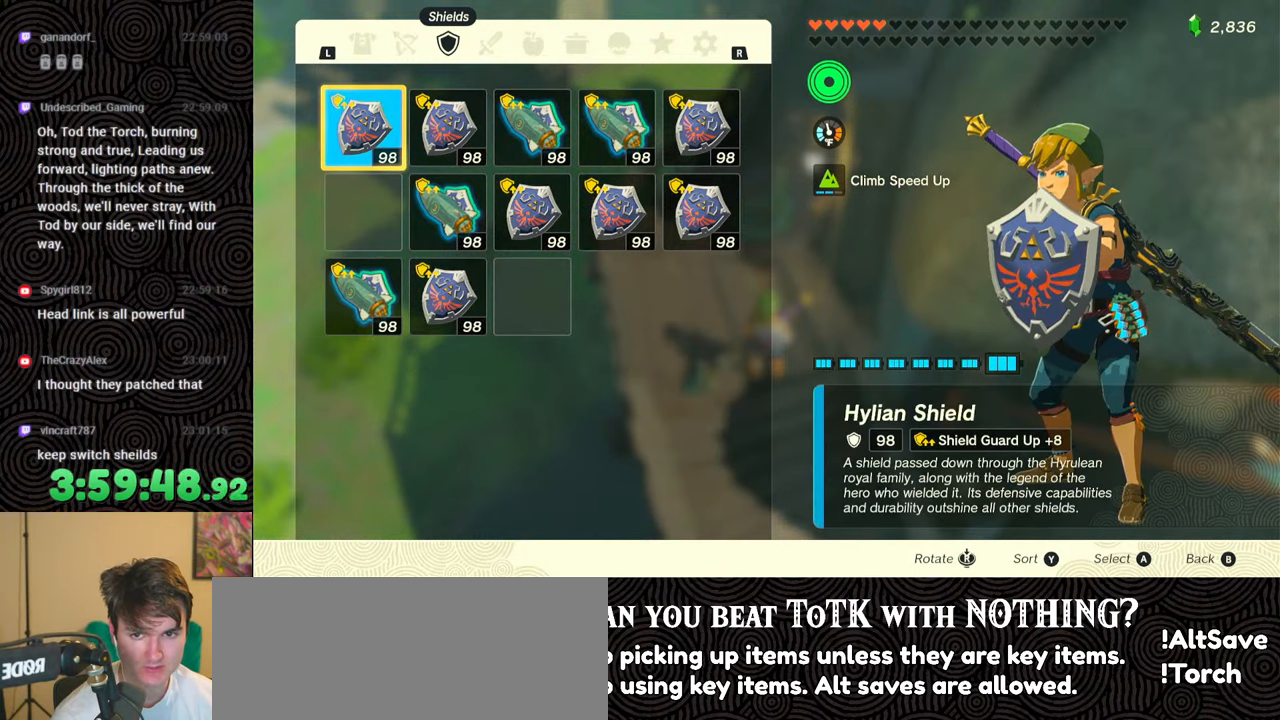
{"buttons": [], "left_stick": "center", "right_stick": "center", "events": [[83, "START", "down"], [183, "START", "up"], [250, "START", "down"], [333, "START", "up"]]}
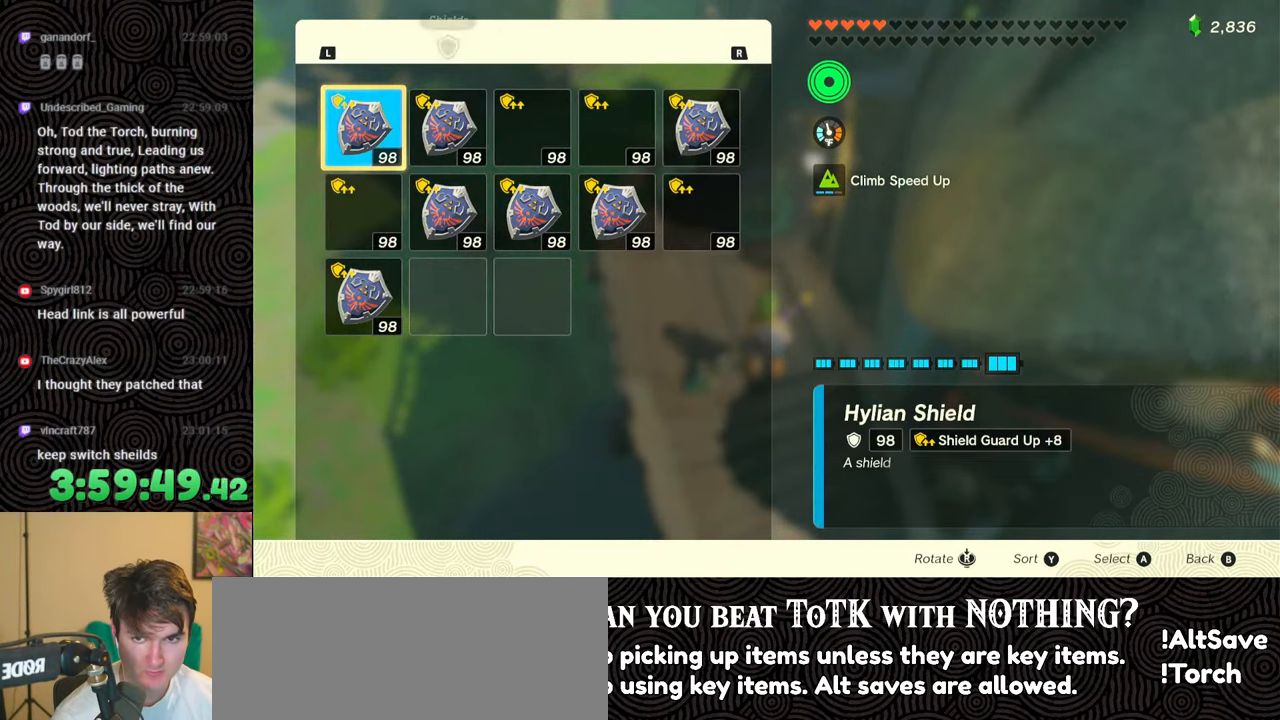
{"buttons": ["DPAD_DOWN"], "left_stick": "center", "right_stick": "center", "events": [[317, "A", "down"], [417, "A", "up"], [467, "DPAD_DOWN", "down"]]}
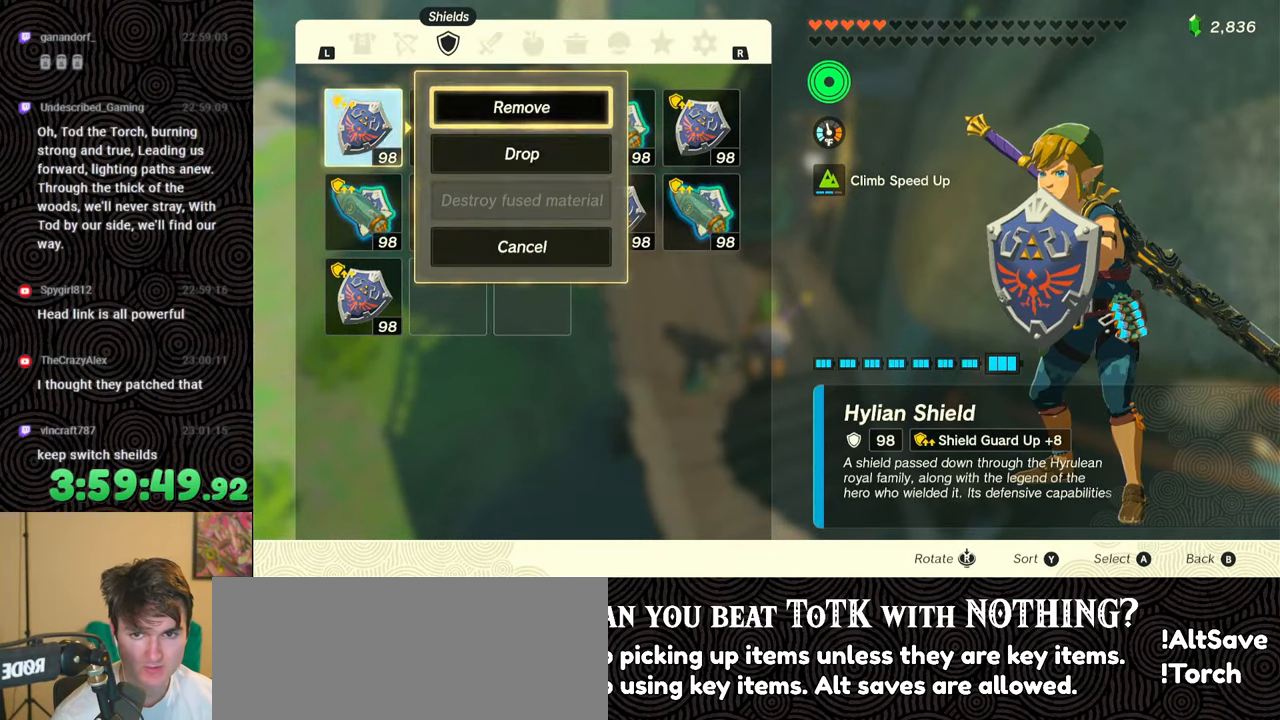
{"buttons": ["R1"], "left_stick": "center", "right_stick": "center", "events": [[67, "A", "down"], [67, "DPAD_DOWN", "up"], [167, "A", "up"], [250, "R1", "down"]]}
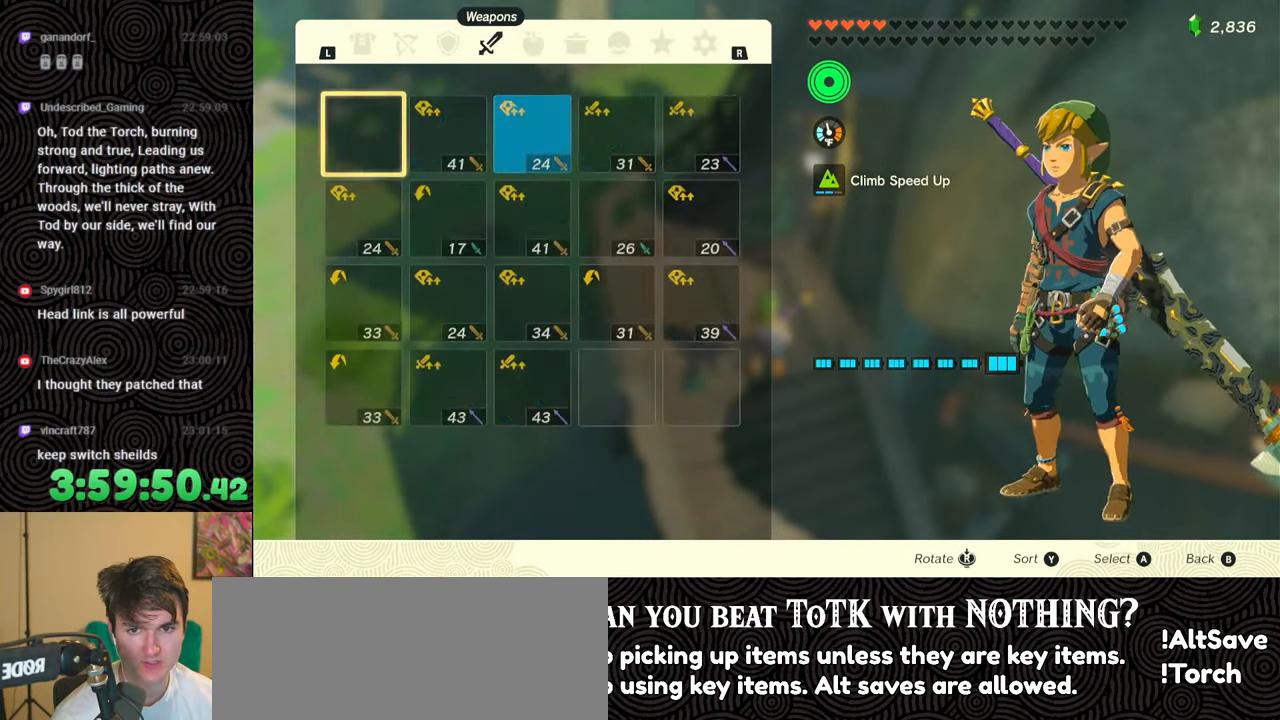
{"buttons": ["R1", "DPAD_DOWN"], "left_stick": "center", "right_stick": "center", "events": [[500, "DPAD_DOWN", "down"]]}
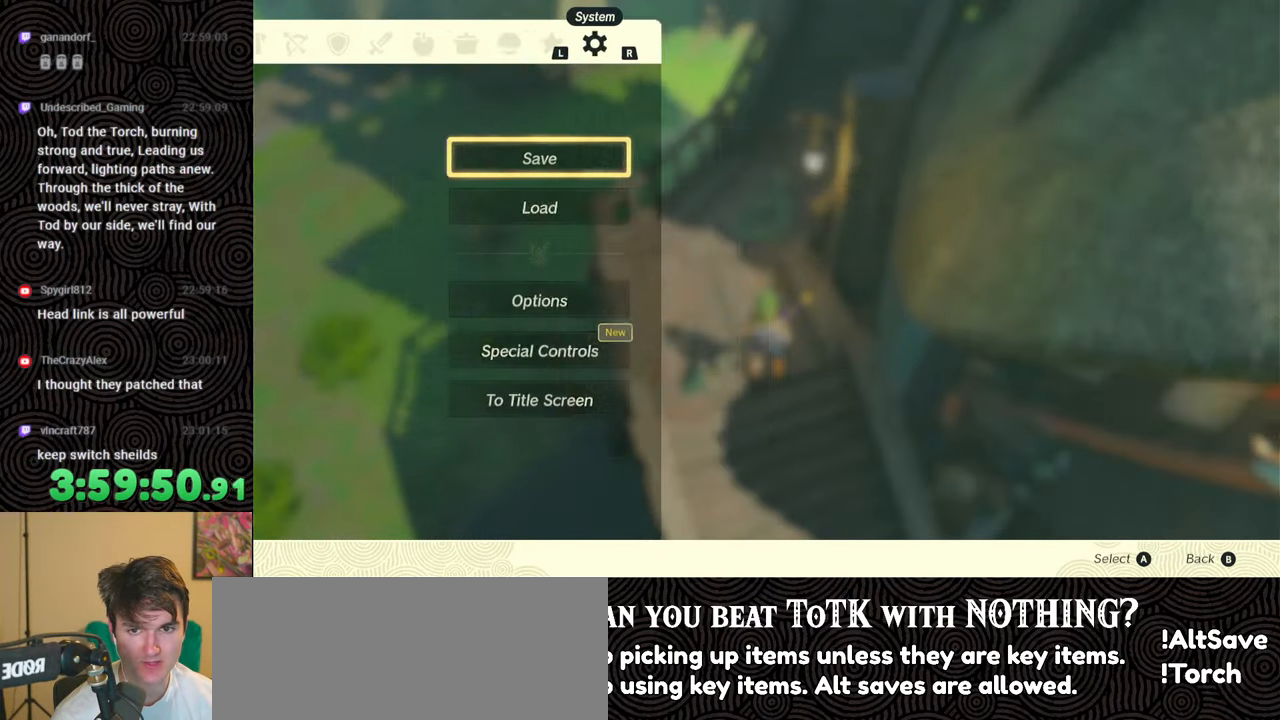
{"buttons": [], "left_stick": "center", "right_stick": "center", "events": [[17, "R1", "up"], [133, "DPAD_DOWN", "up"], [167, "A", "down"], [250, "A", "up"]]}
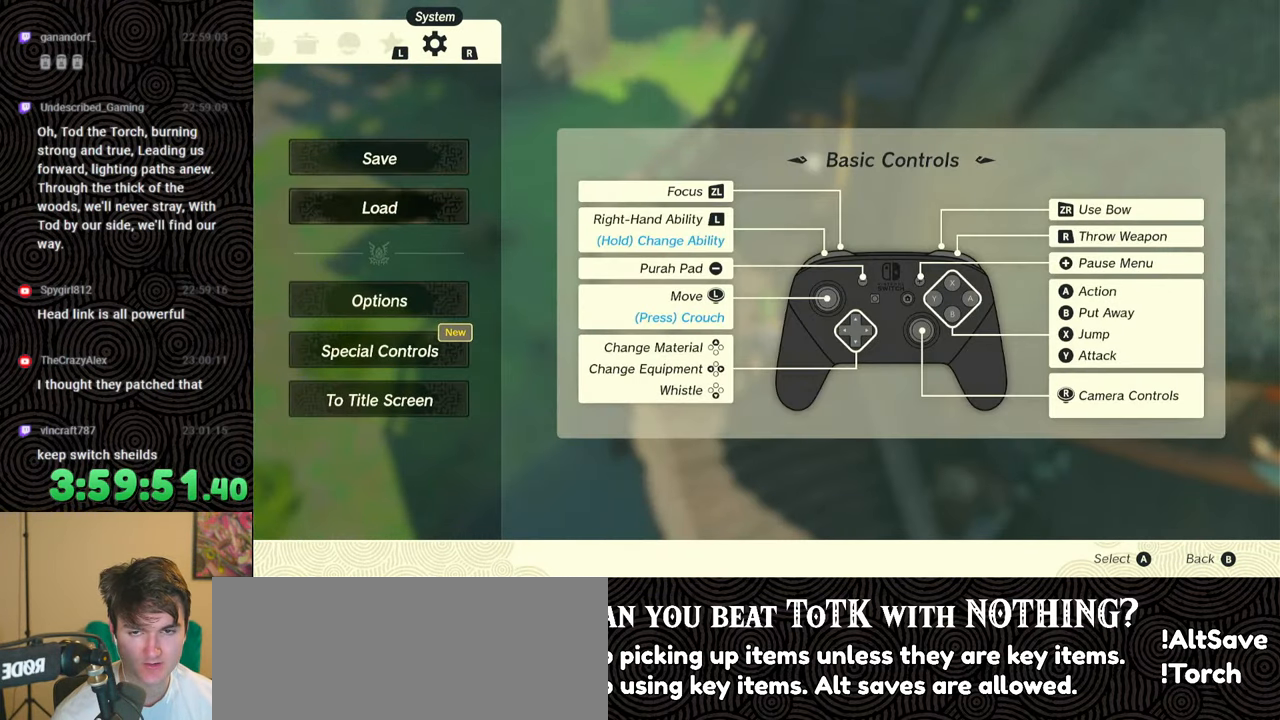
{"buttons": [], "left_stick": "center", "right_stick": "center", "events": []}
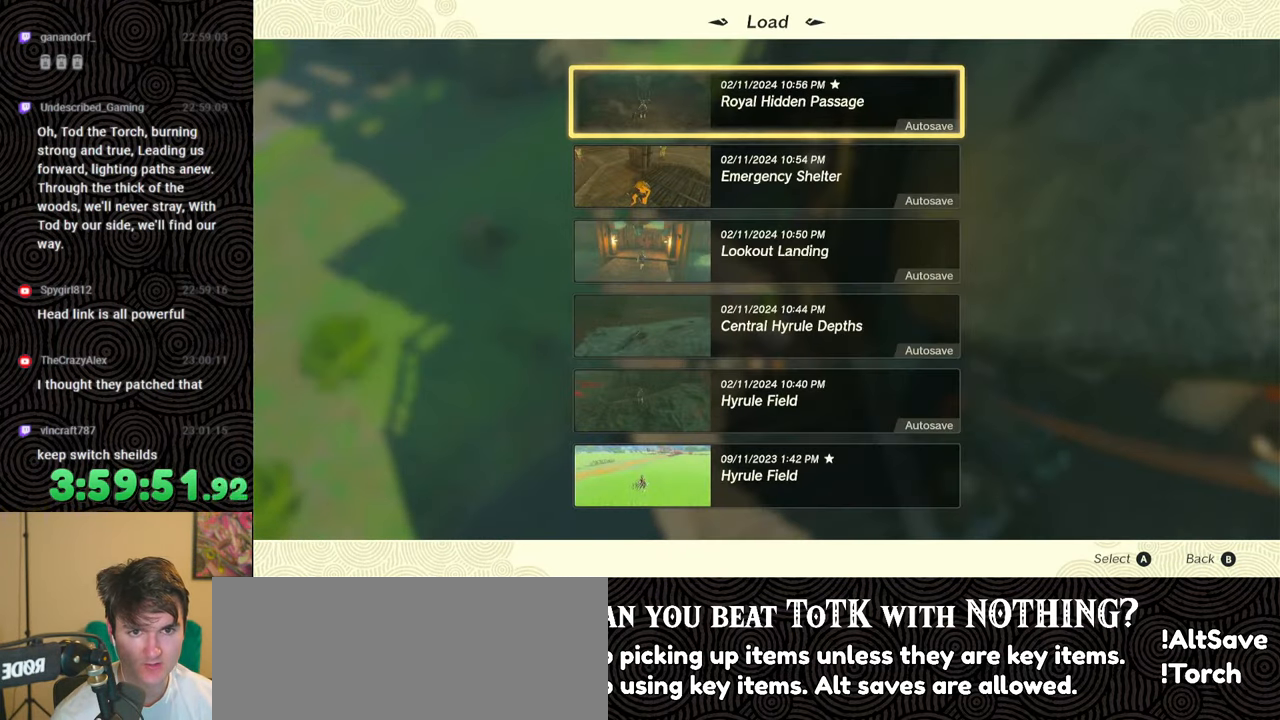
{"buttons": ["A"], "left_stick": "center", "right_stick": "center", "events": [[483, "A", "down"]]}
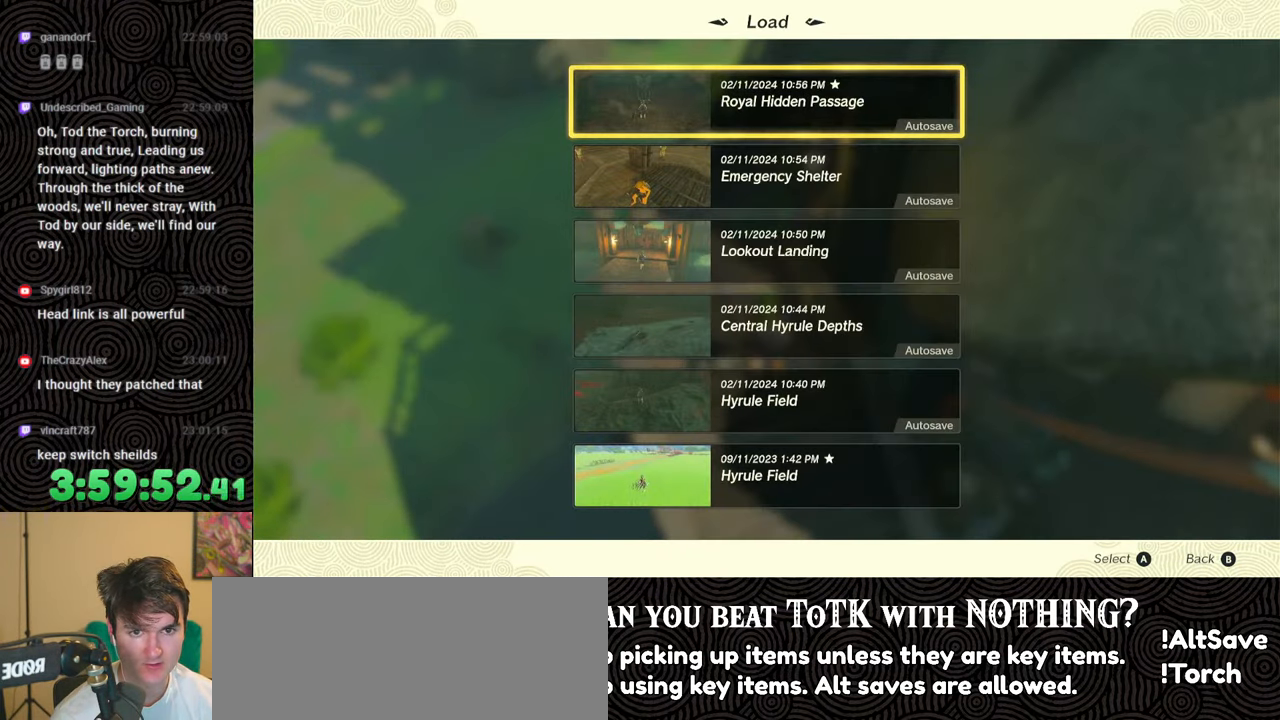
{"buttons": [], "left_stick": "center", "right_stick": "center", "events": [[117, "A", "up"]]}
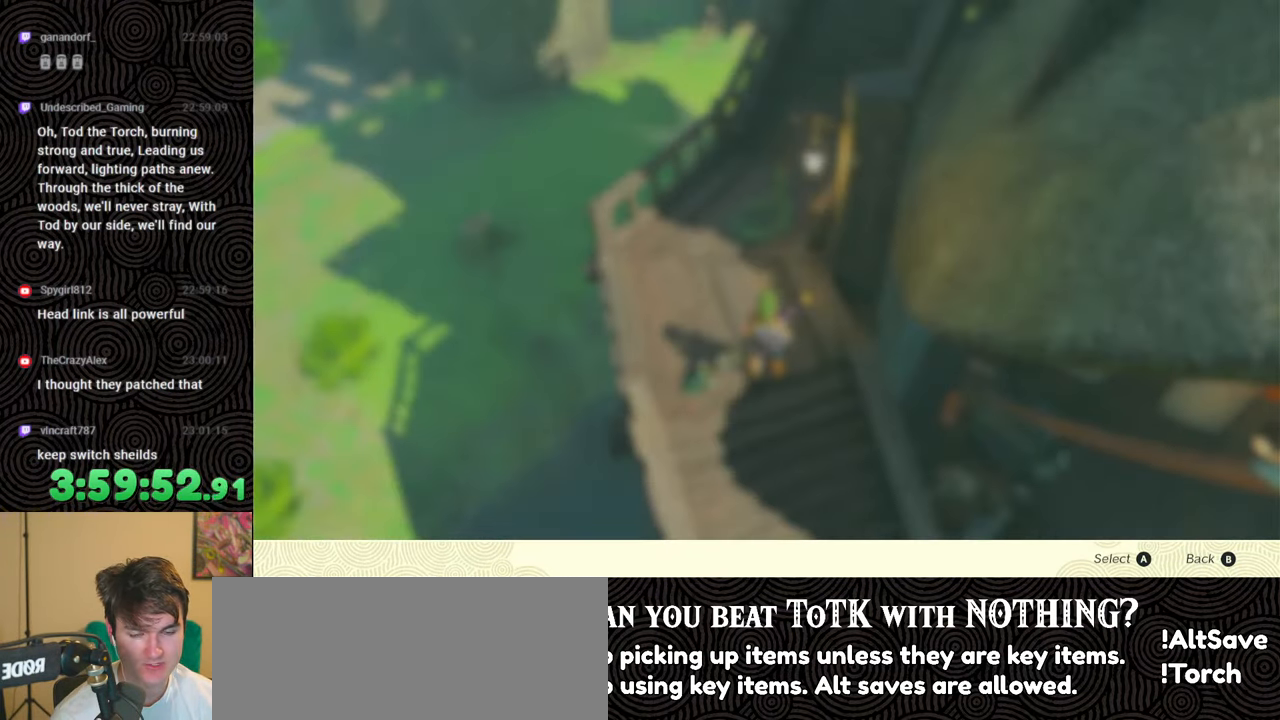
{"buttons": ["A"], "left_stick": "center", "right_stick": "center", "events": [[317, "DPAD_UP", "down"], [433, "A", "down"], [450, "DPAD_UP", "up"]]}
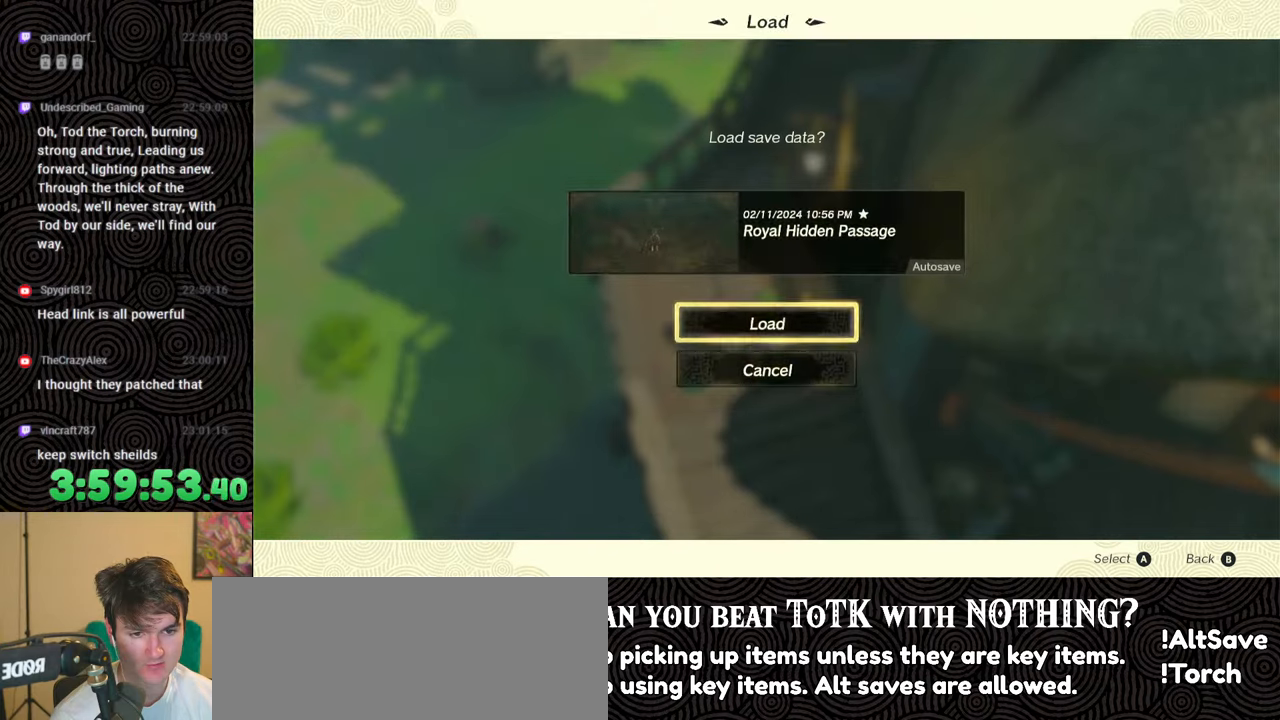
{"buttons": [], "left_stick": "center", "right_stick": "center", "events": [[50, "A", "up"]]}
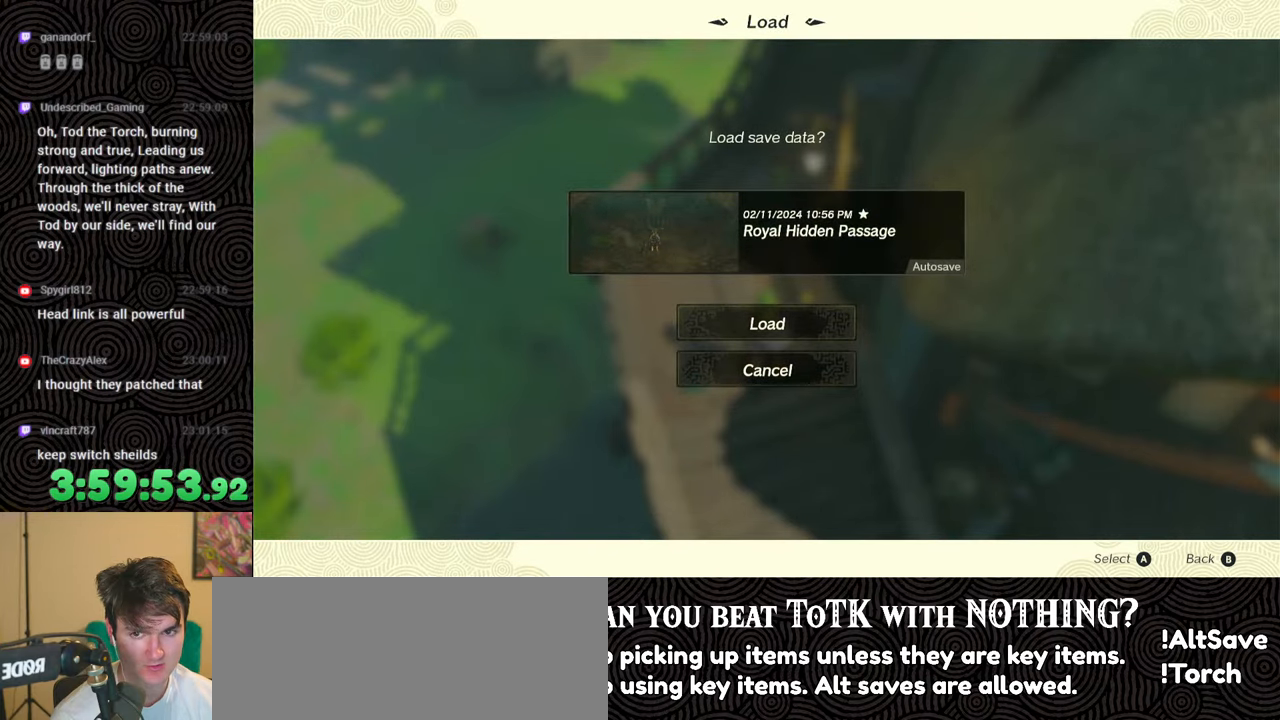
{"buttons": [], "left_stick": "center", "right_stick": "center", "events": []}
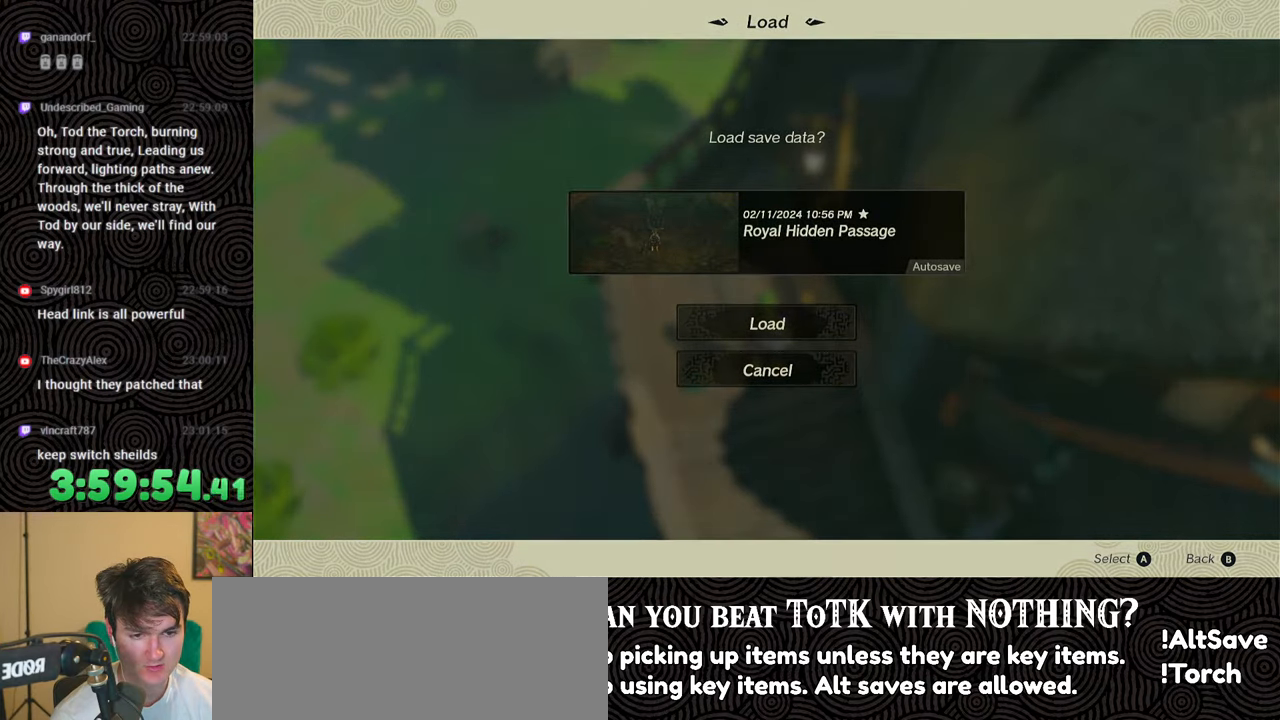
{"buttons": [], "left_stick": "center", "right_stick": "center", "events": []}
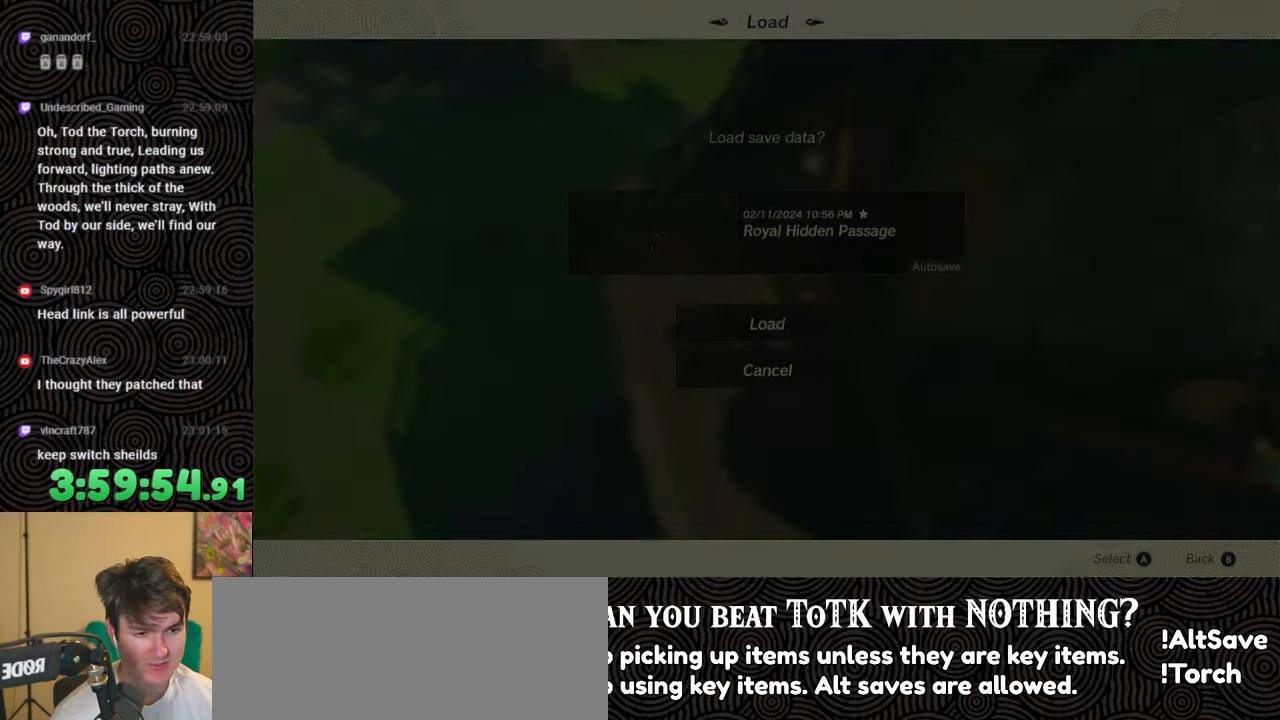
{"buttons": [], "left_stick": "center", "right_stick": "center", "events": []}
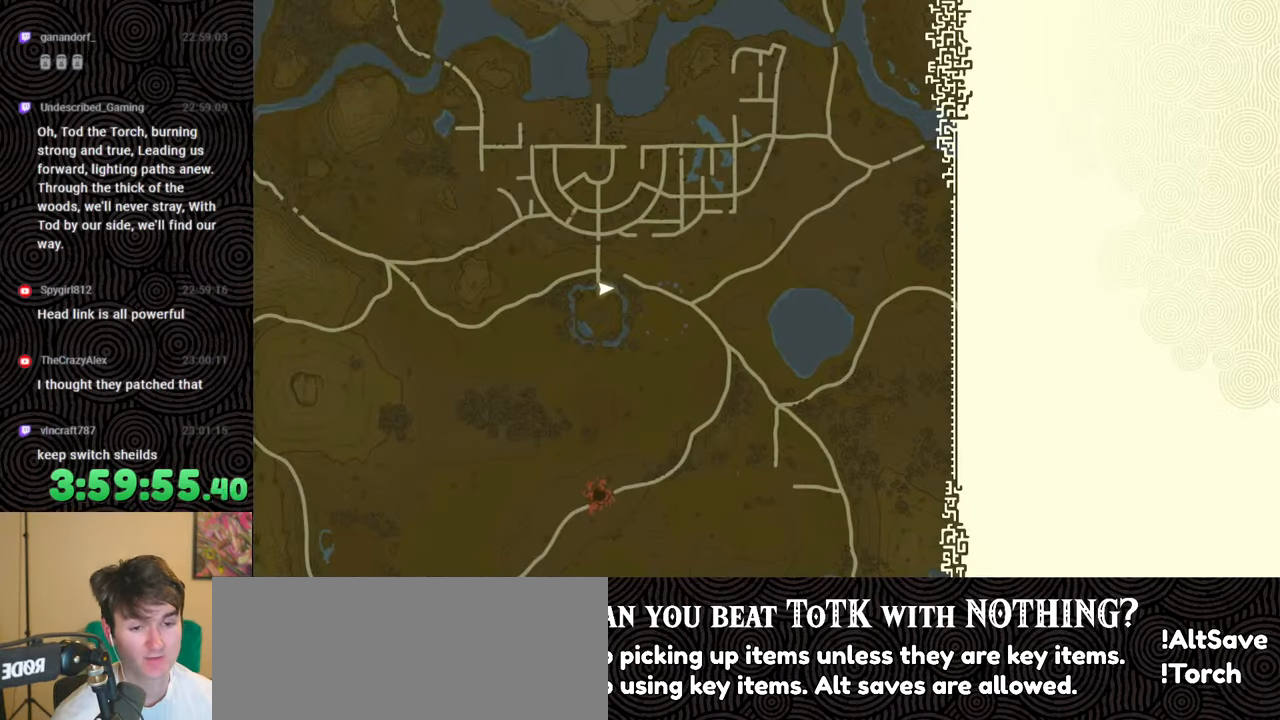
{"buttons": [], "left_stick": "center", "right_stick": "center", "events": []}